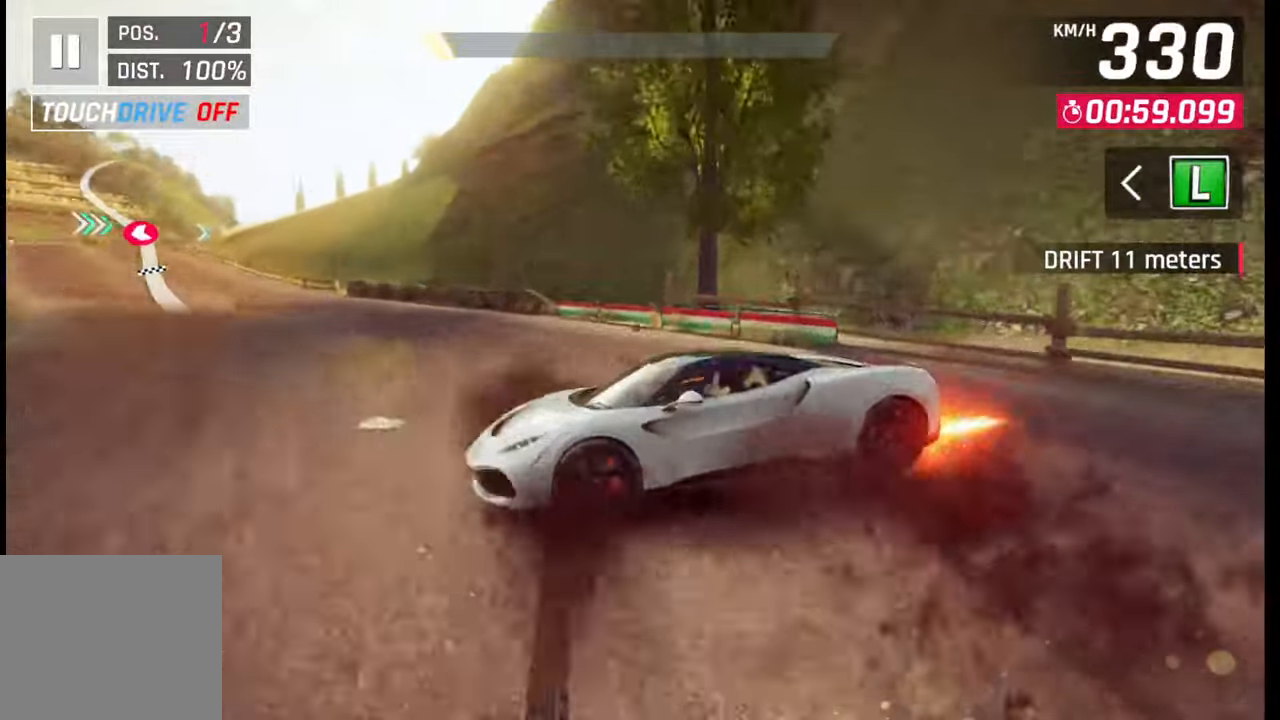
Gameplay with a controller (PlayStation layout); each line is a JSON object with the inputs held at the frame after it. "events" lists button and stick changes between this image and that frame as [ms after this image, input, new state], when the widget could be followed in between.
{"buttons": [], "left_stick": "center", "right_stick": "center", "events": [[67, "CROSS", "up"], [67, "R1", "up"], [117, "CROSS", "down"], [117, "R1", "down"], [217, "R1", "up"], [233, "CROSS", "up"], [300, "left_stick", "center"]]}
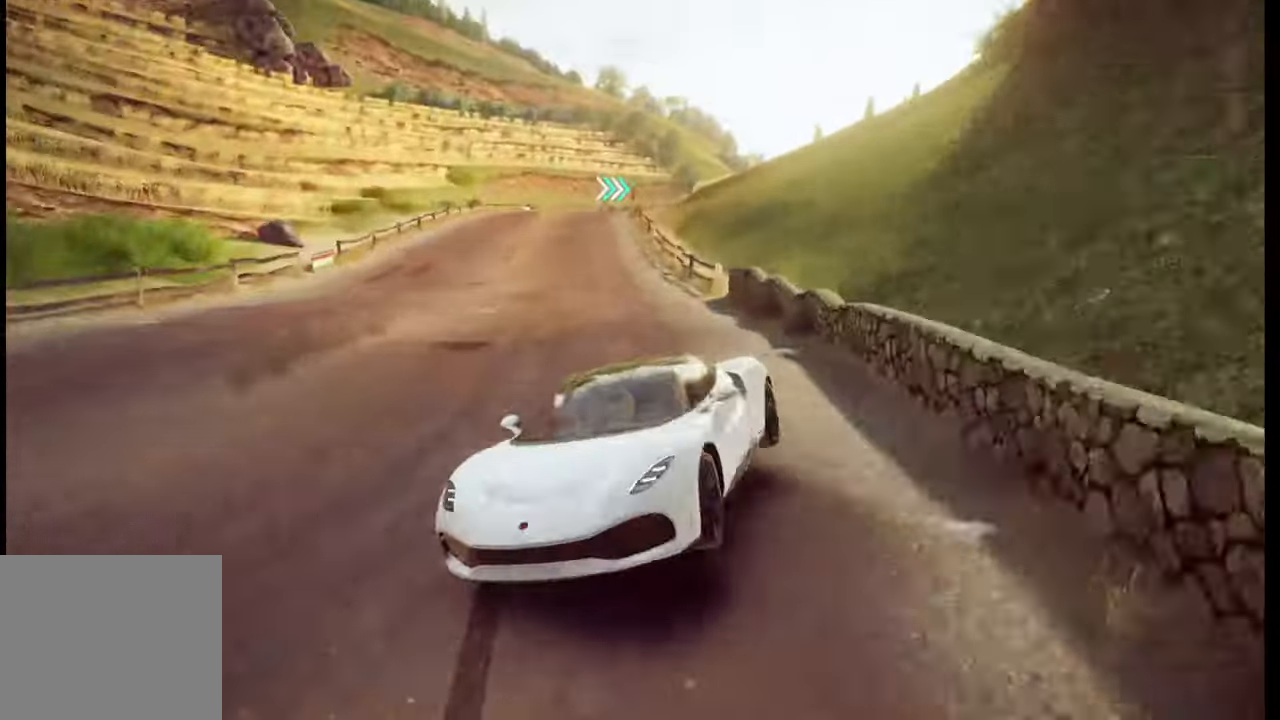
{"buttons": [], "left_stick": "center", "right_stick": "center", "events": []}
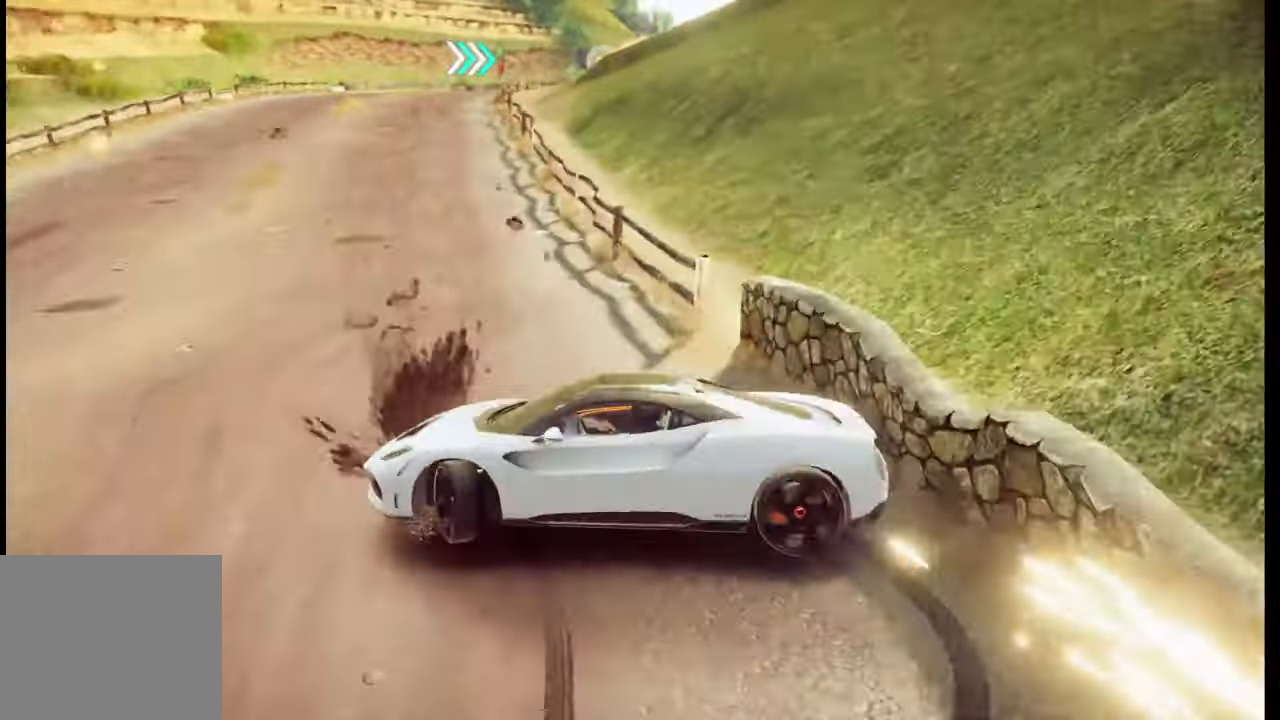
{"buttons": [], "left_stick": "center", "right_stick": "center", "events": []}
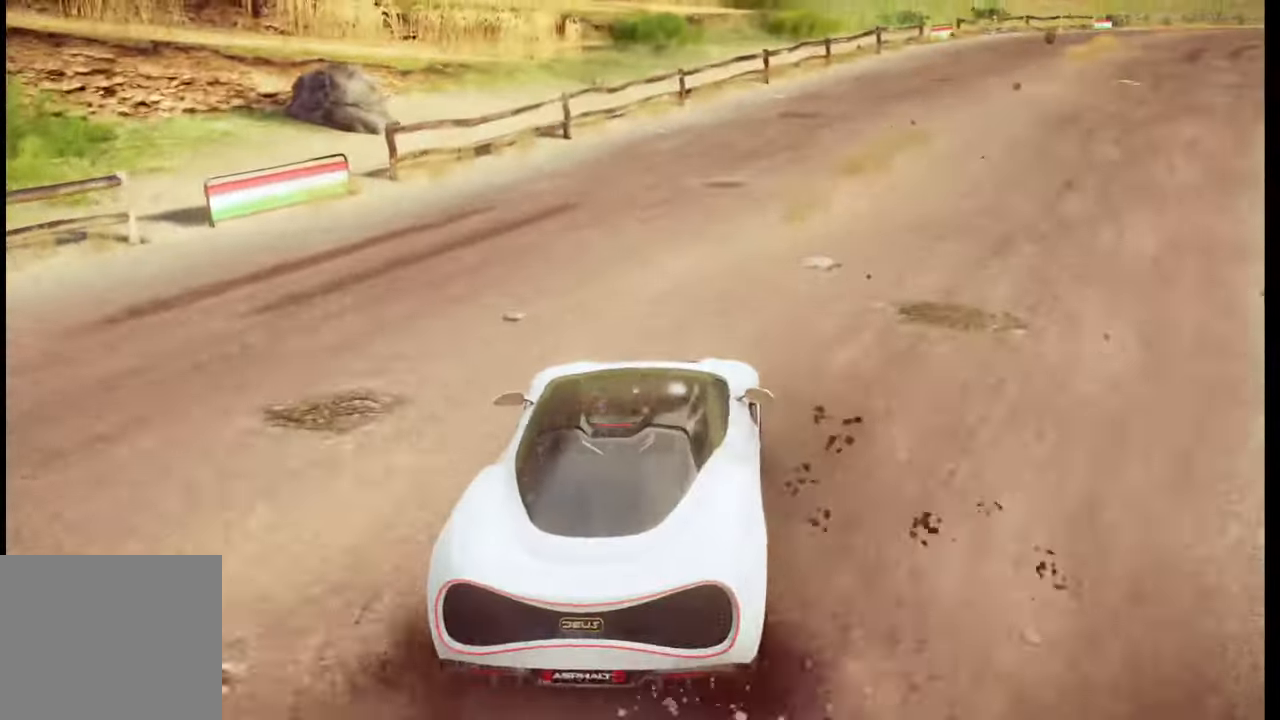
{"buttons": [], "left_stick": "center", "right_stick": "center", "events": []}
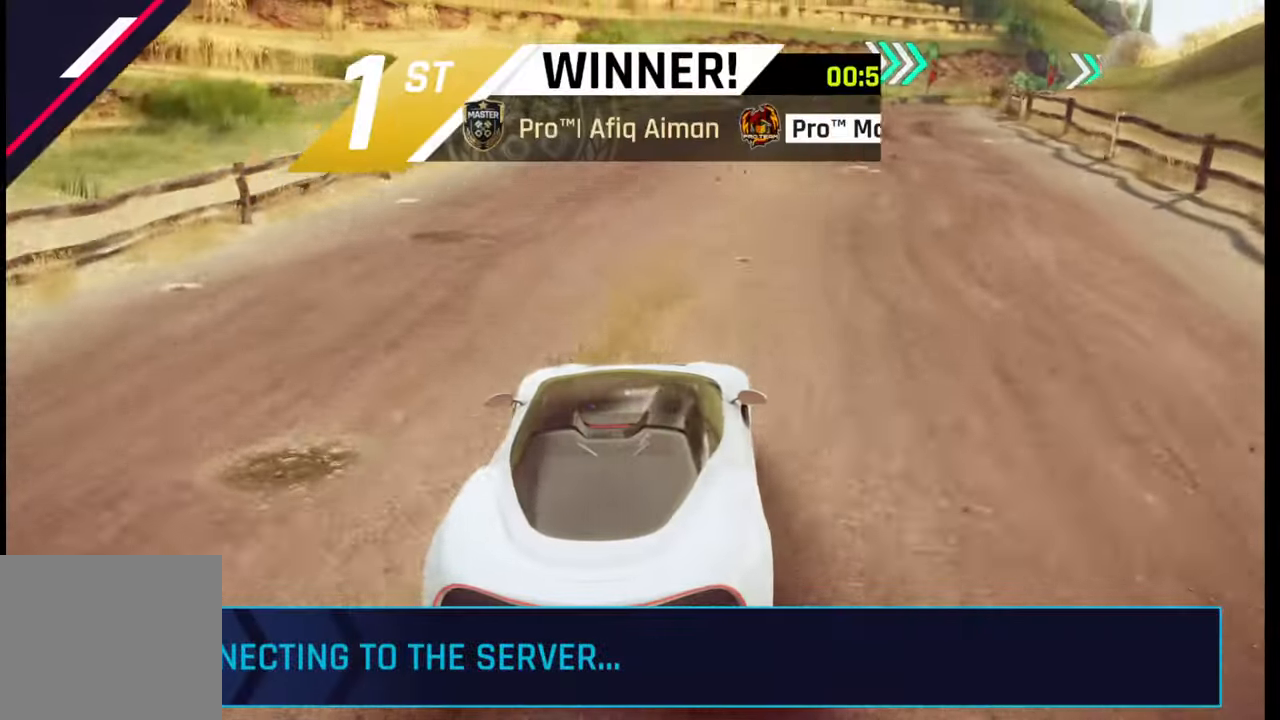
{"buttons": [], "left_stick": "center", "right_stick": "center", "events": []}
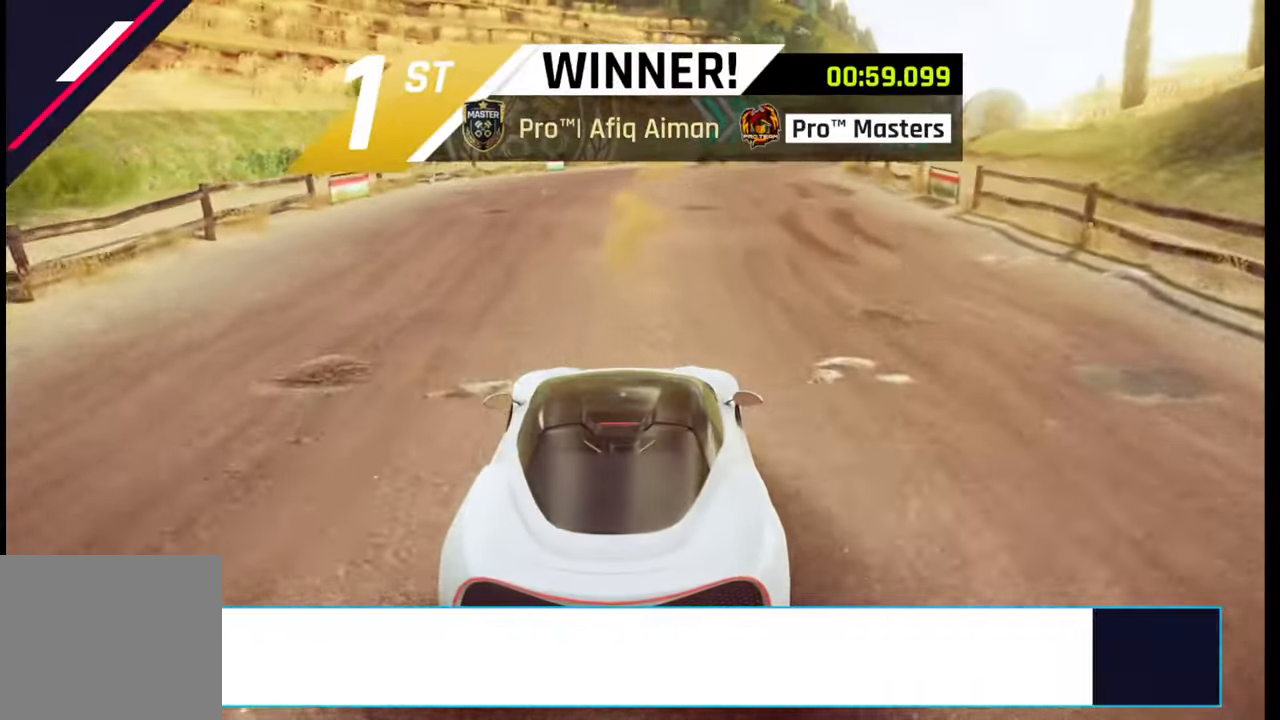
{"buttons": [], "left_stick": "center", "right_stick": "center", "events": []}
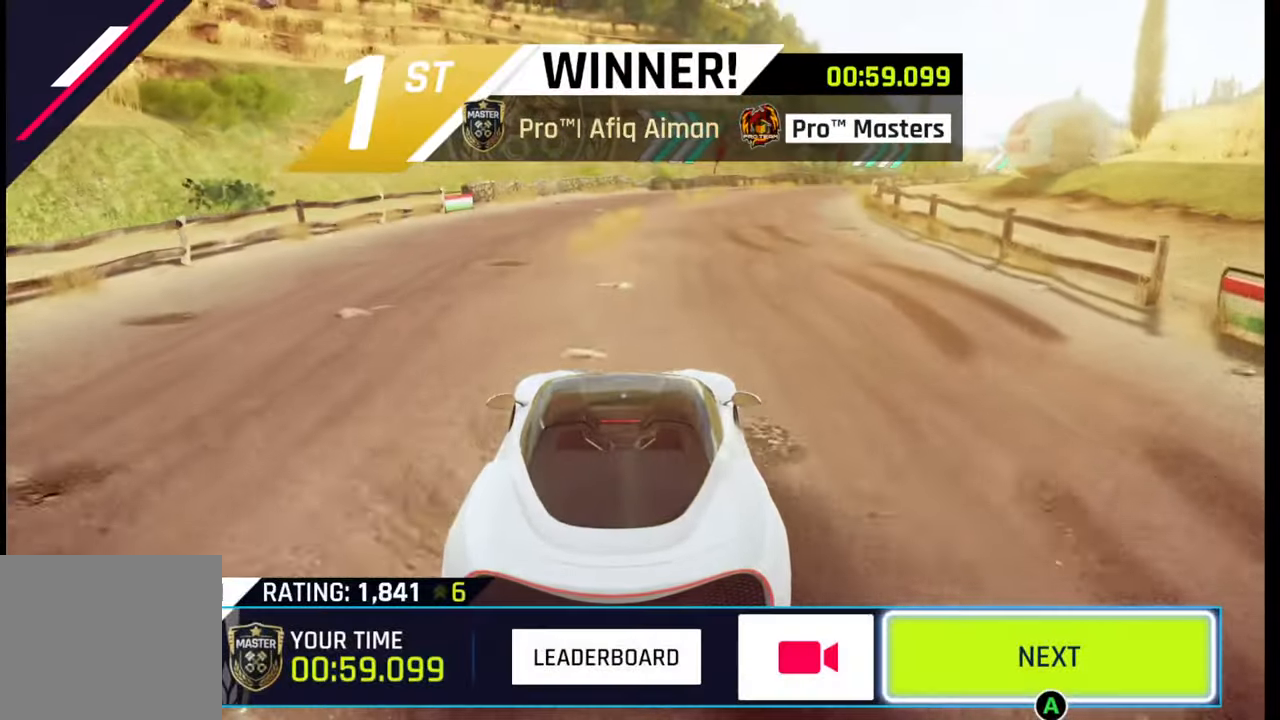
{"buttons": [], "left_stick": "center", "right_stick": "center", "events": [[83, "CIRCLE", "down"], [117, "CIRCLE", "up"], [217, "CIRCLE", "down"], [283, "CIRCLE", "up"], [400, "CIRCLE", "down"], [500, "CIRCLE", "up"]]}
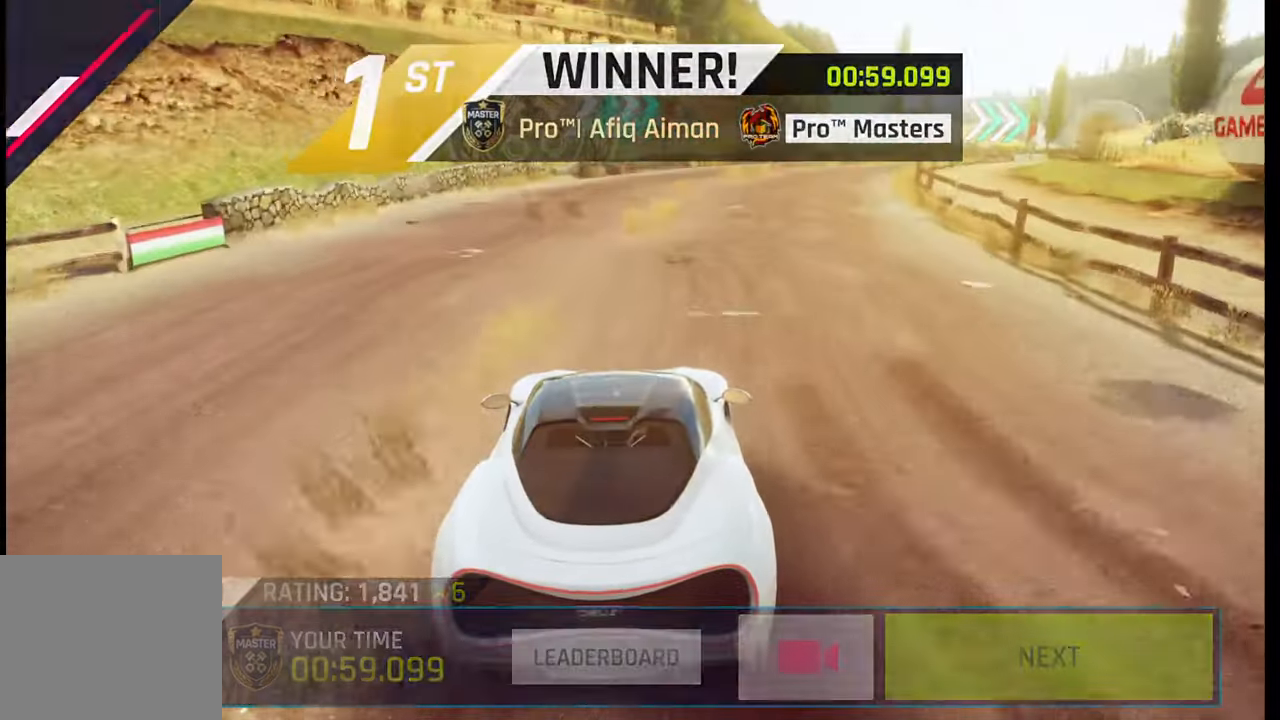
{"buttons": [], "left_stick": "center", "right_stick": "center", "events": [[150, "CIRCLE", "down"], [250, "CIRCLE", "up"]]}
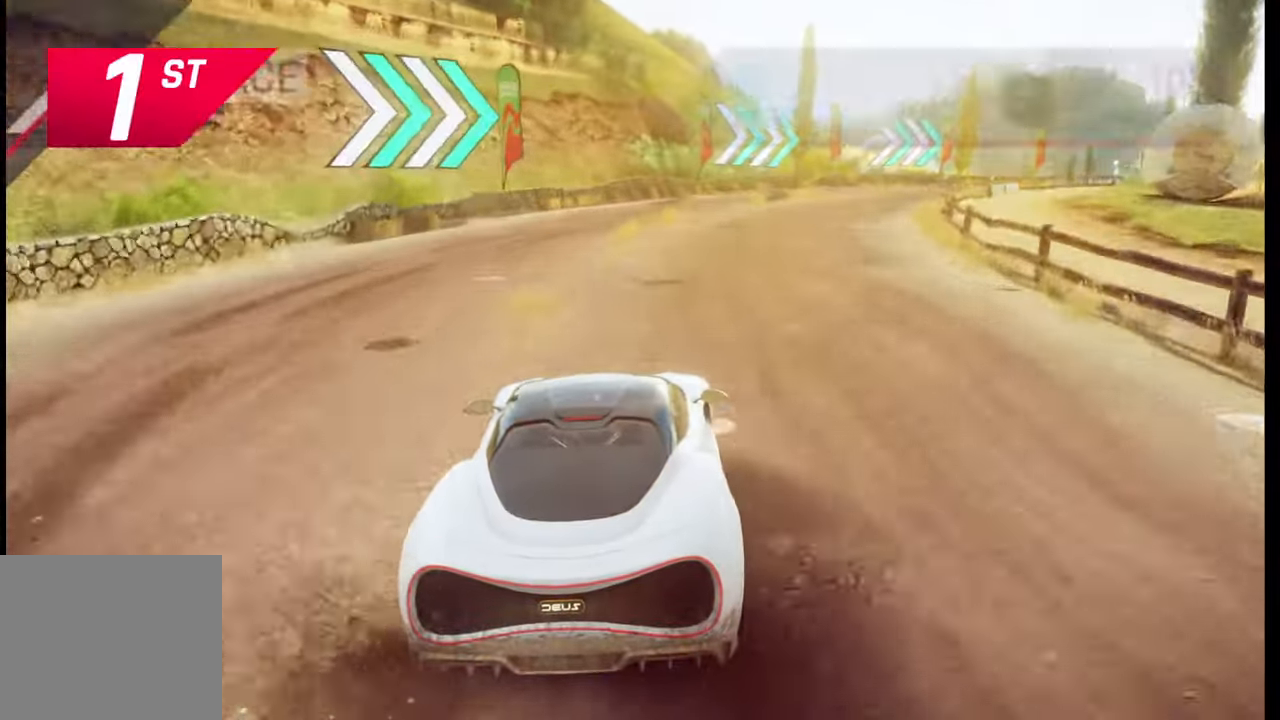
{"buttons": [], "left_stick": "center", "right_stick": "center", "events": [[183, "CIRCLE", "down"], [283, "CIRCLE", "up"], [383, "CIRCLE", "down"], [467, "CIRCLE", "up"]]}
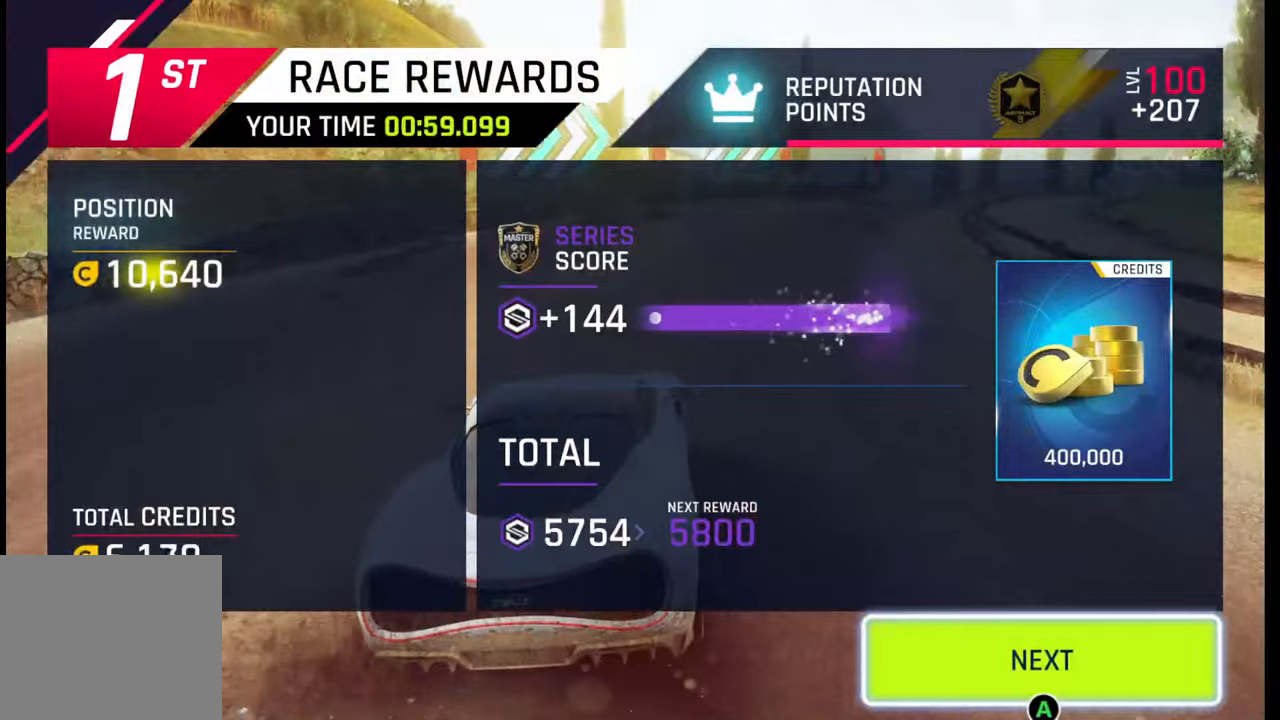
{"buttons": ["CIRCLE"], "left_stick": "center", "right_stick": "center", "events": [[83, "CIRCLE", "down"], [150, "CIRCLE", "up"], [250, "CIRCLE", "down"], [333, "CIRCLE", "up"], [500, "CIRCLE", "down"]]}
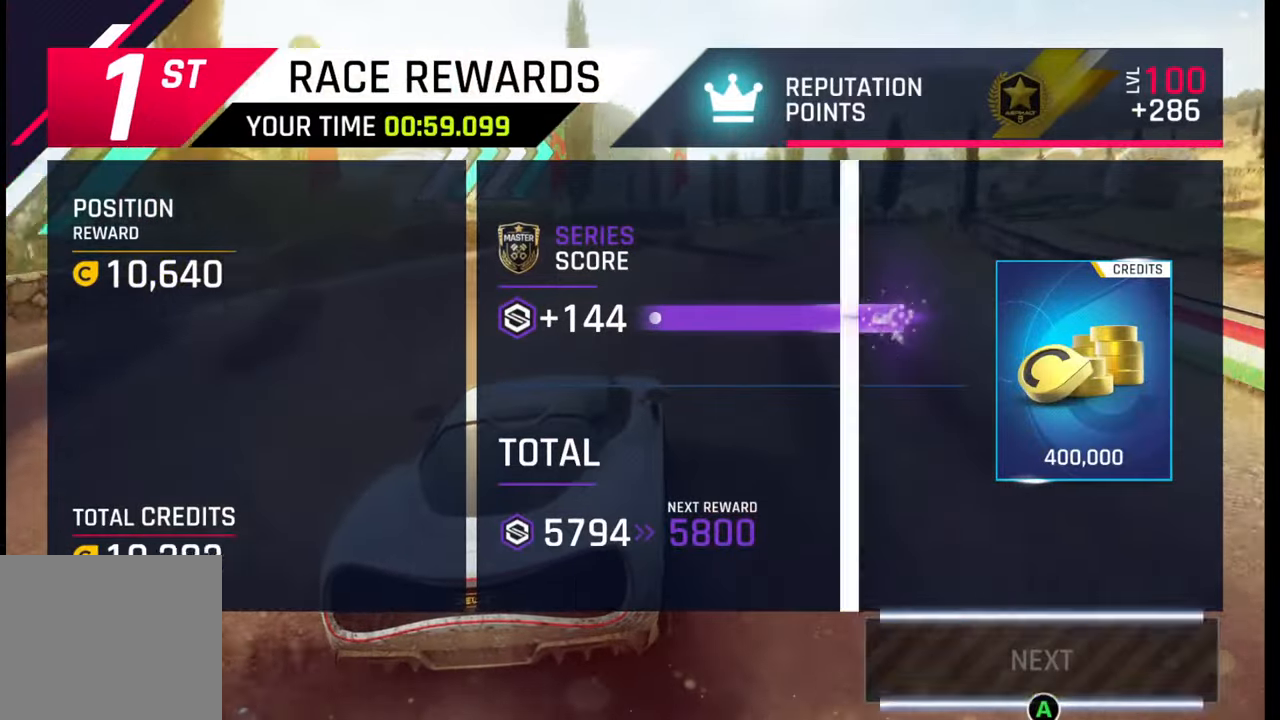
{"buttons": [], "left_stick": "center", "right_stick": "center", "events": [[83, "CIRCLE", "up"]]}
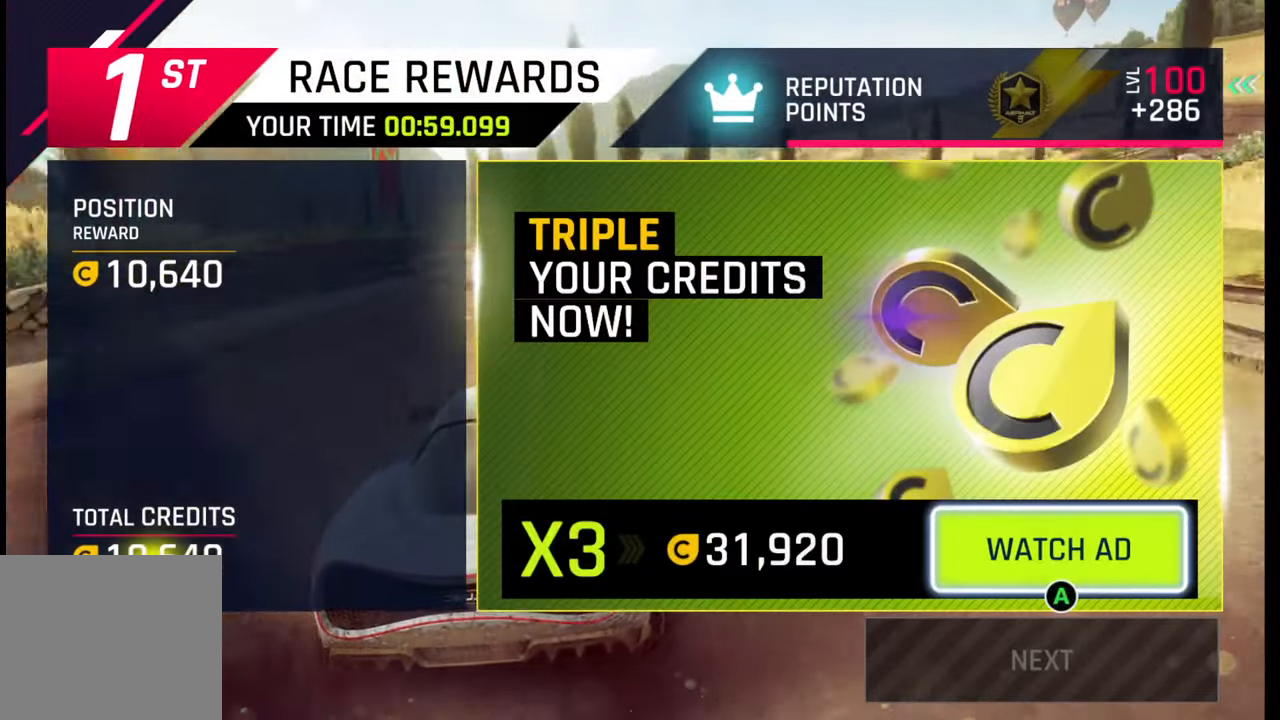
{"buttons": [], "left_stick": "center", "right_stick": "center", "events": []}
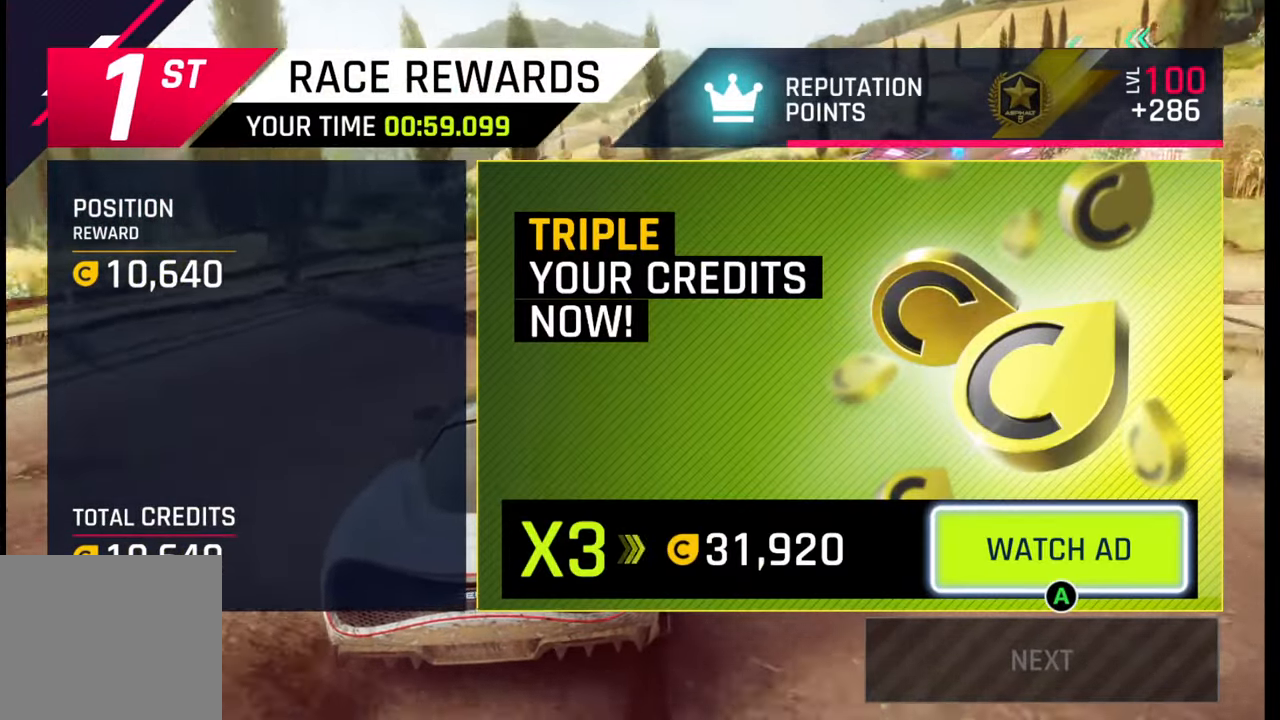
{"buttons": [], "left_stick": "center", "right_stick": "center", "events": []}
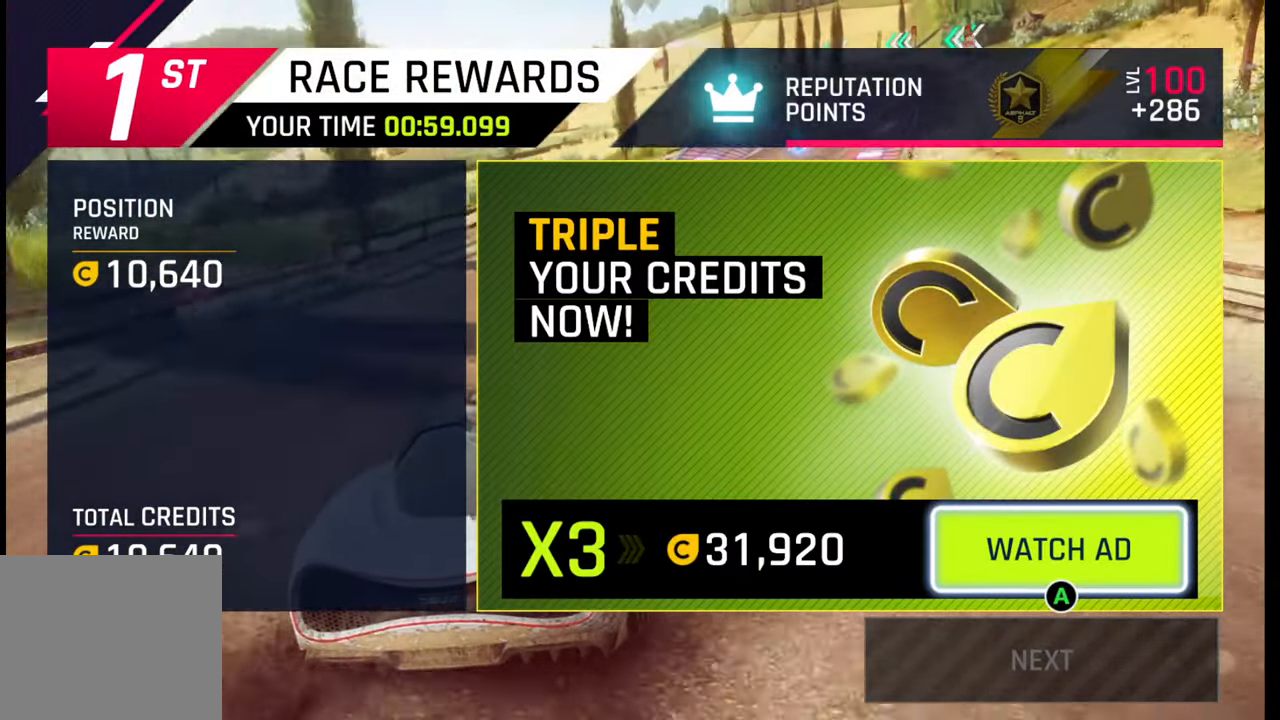
{"buttons": [], "left_stick": "center", "right_stick": "center", "events": []}
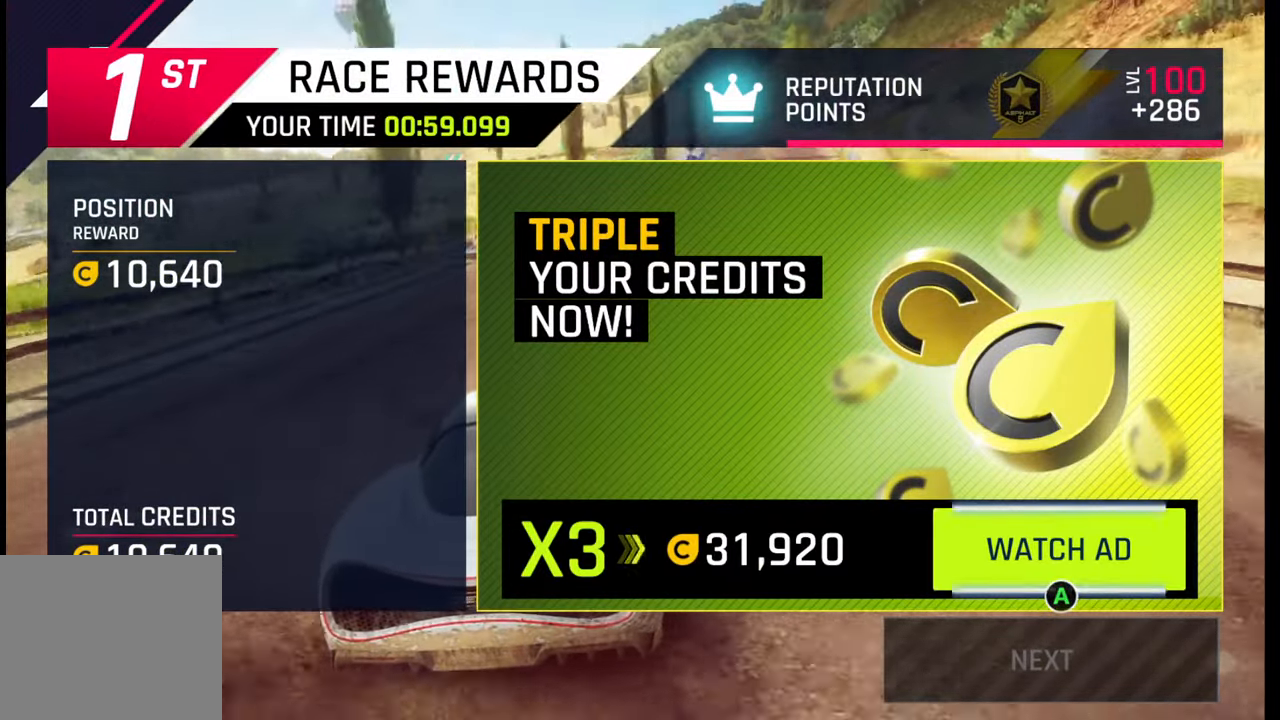
{"buttons": [], "left_stick": "center", "right_stick": "center", "events": []}
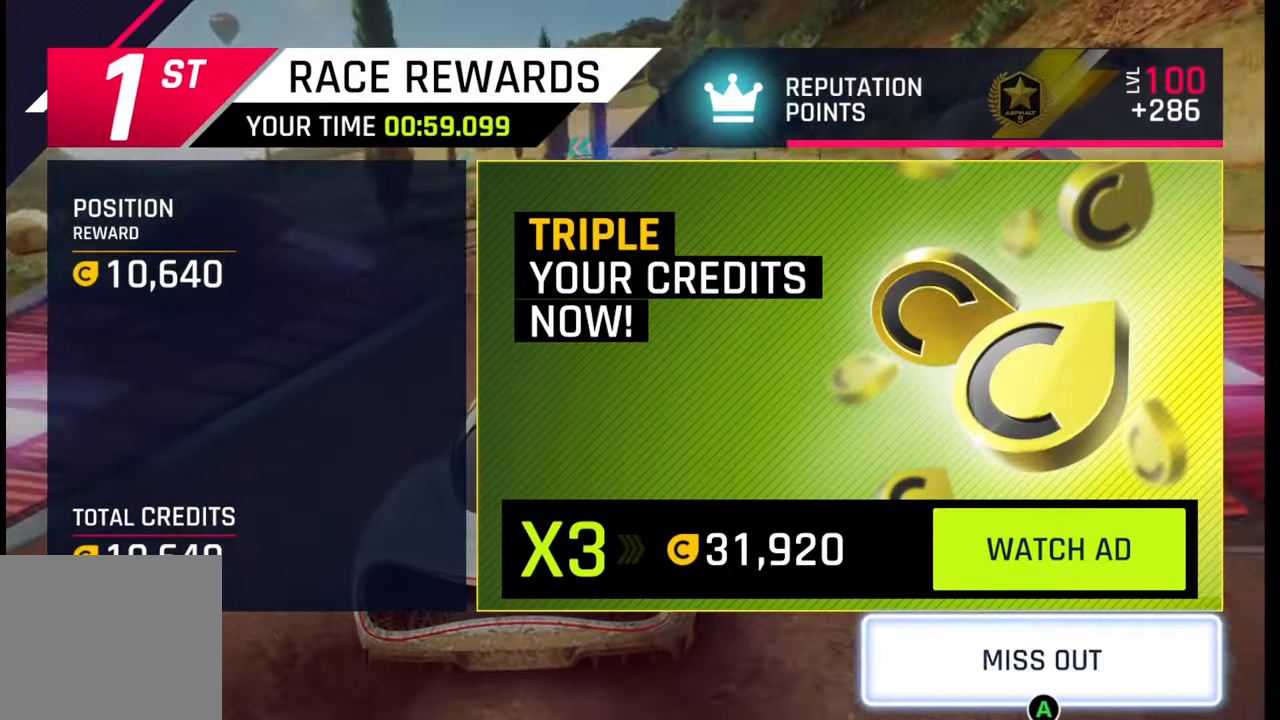
{"buttons": ["CROSS"], "left_stick": "center", "right_stick": "center", "events": [[317, "CROSS", "down"], [467, "CROSS", "up"], [500, "CROSS", "down"]]}
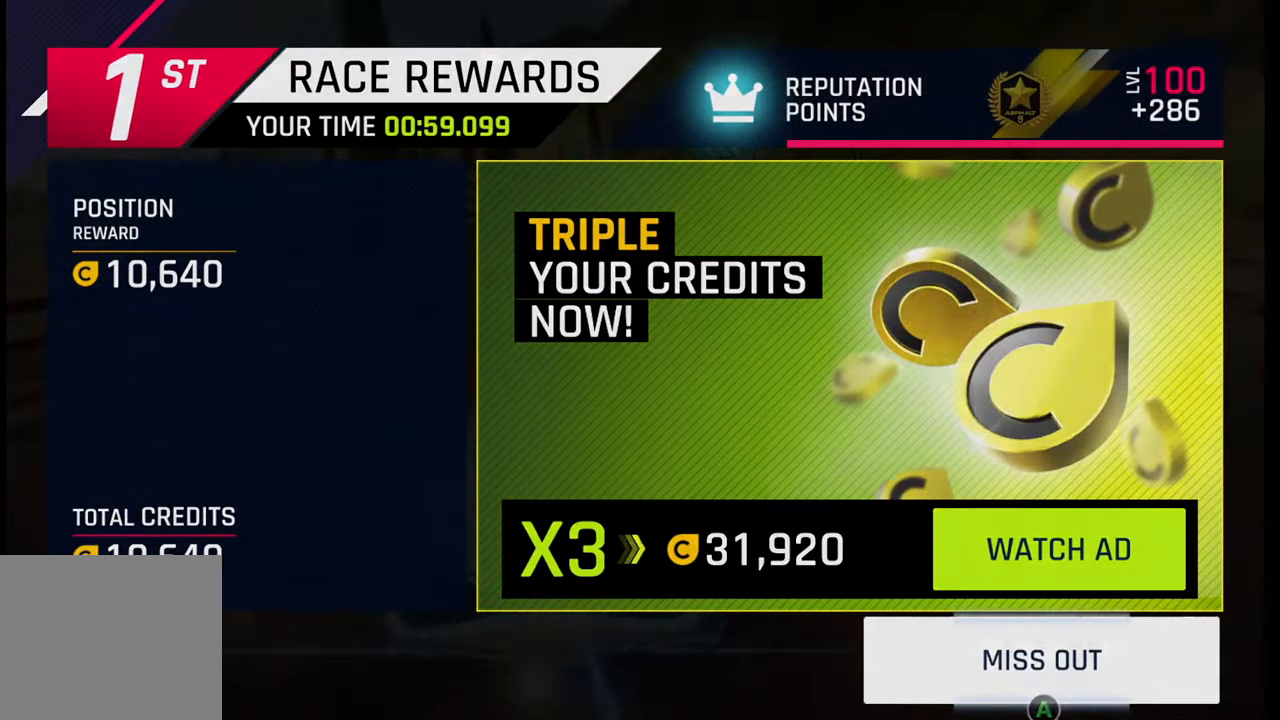
{"buttons": [], "left_stick": "center", "right_stick": "center", "events": [[100, "CROSS", "up"]]}
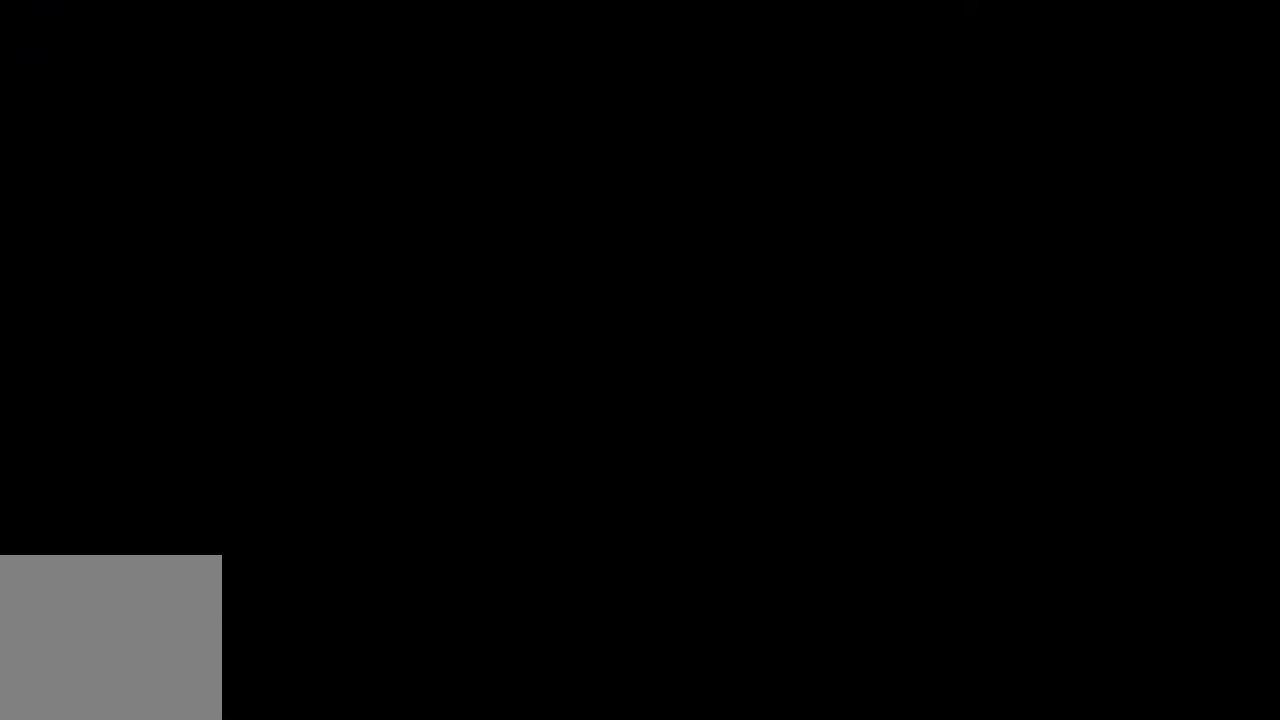
{"buttons": [], "left_stick": "center", "right_stick": "center", "events": []}
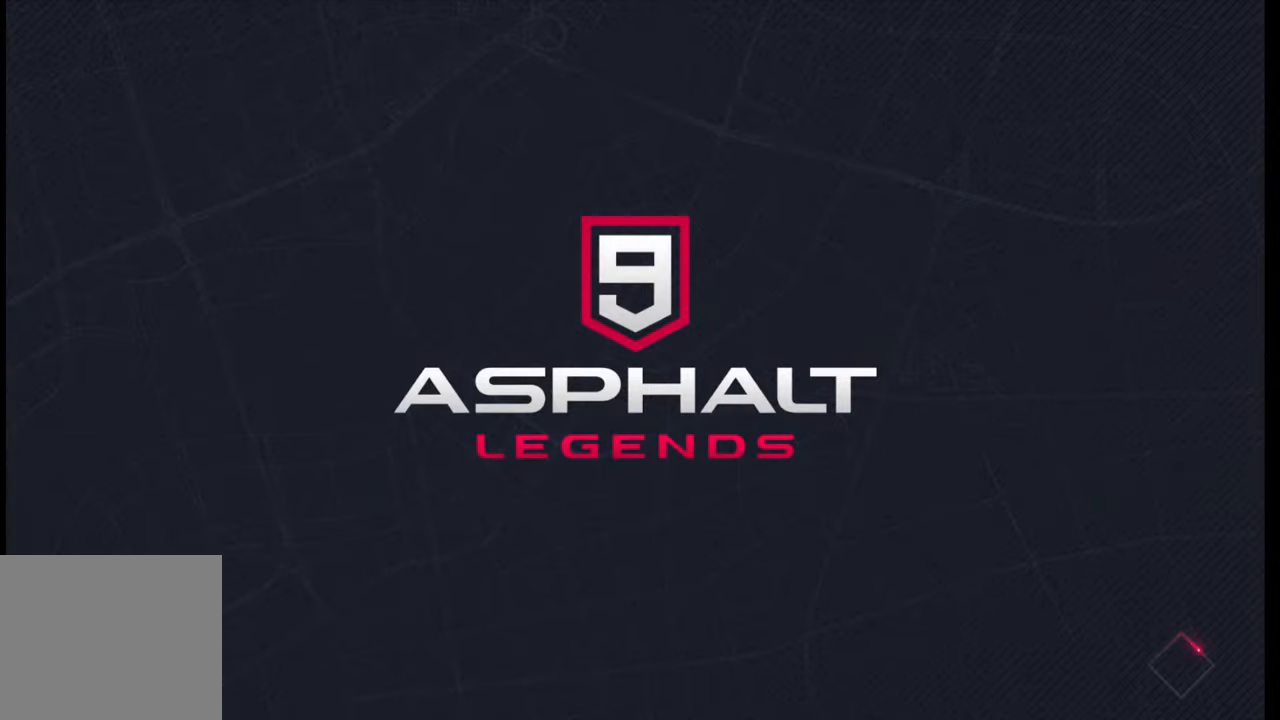
{"buttons": [], "left_stick": "center", "right_stick": "center", "events": []}
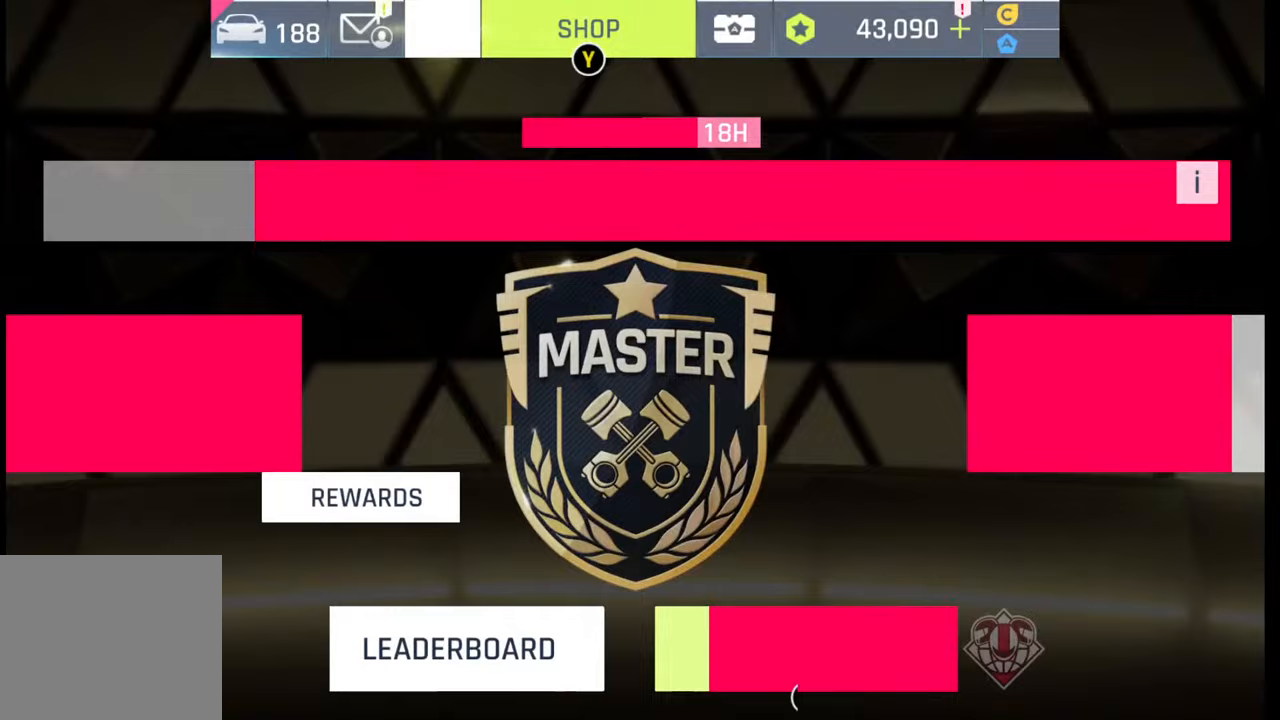
{"buttons": [], "left_stick": "center", "right_stick": "center", "events": []}
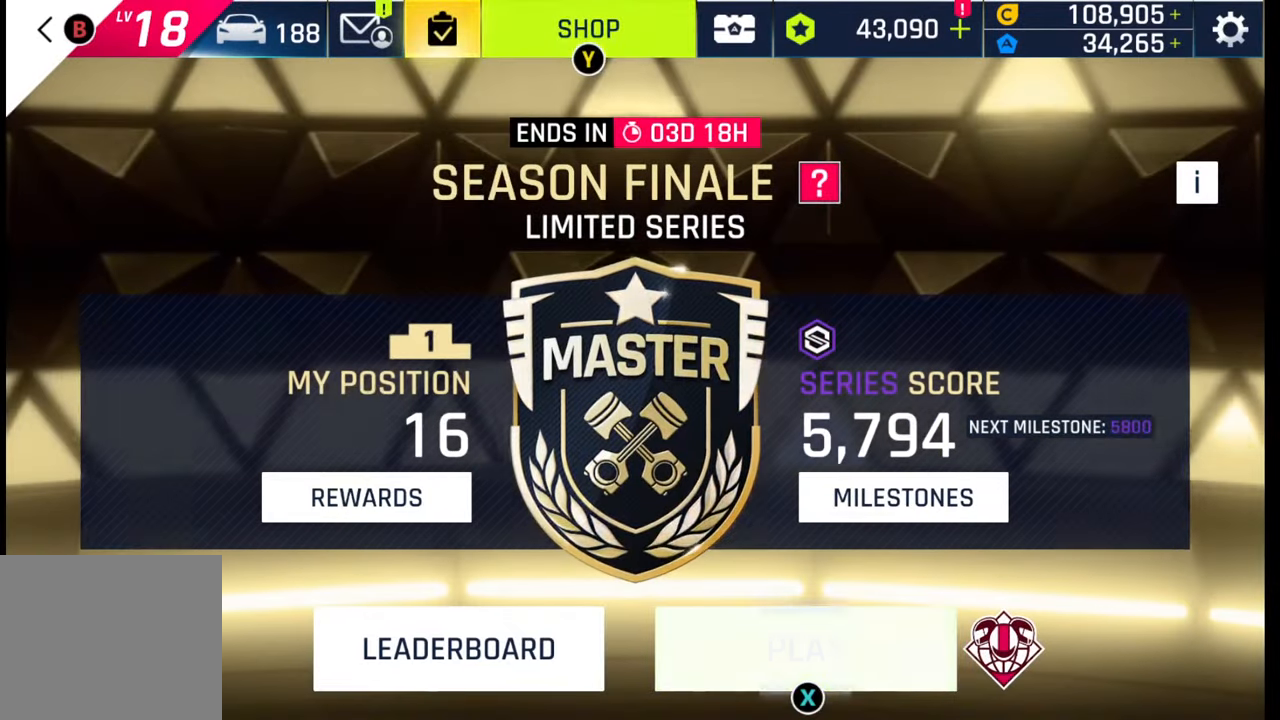
{"buttons": [], "left_stick": "center", "right_stick": "center", "events": []}
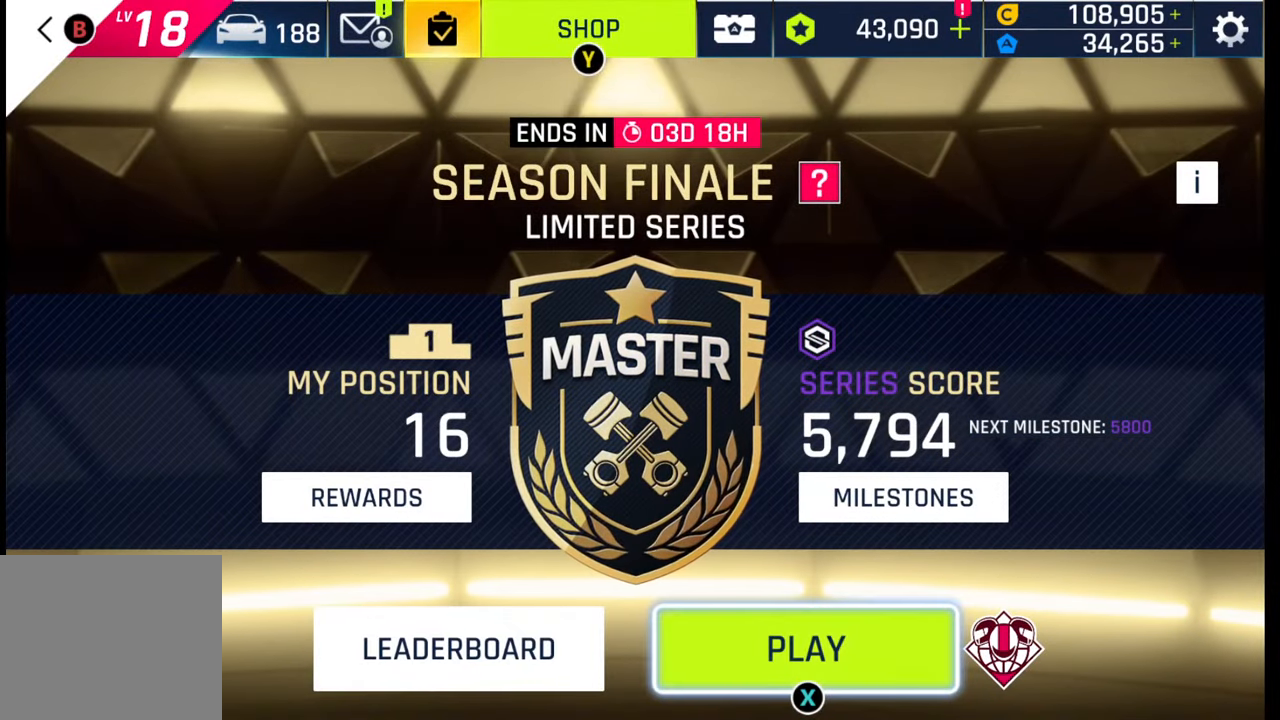
{"buttons": [], "left_stick": "center", "right_stick": "center", "events": [[150, "SQUARE", "down"], [233, "SQUARE", "up"]]}
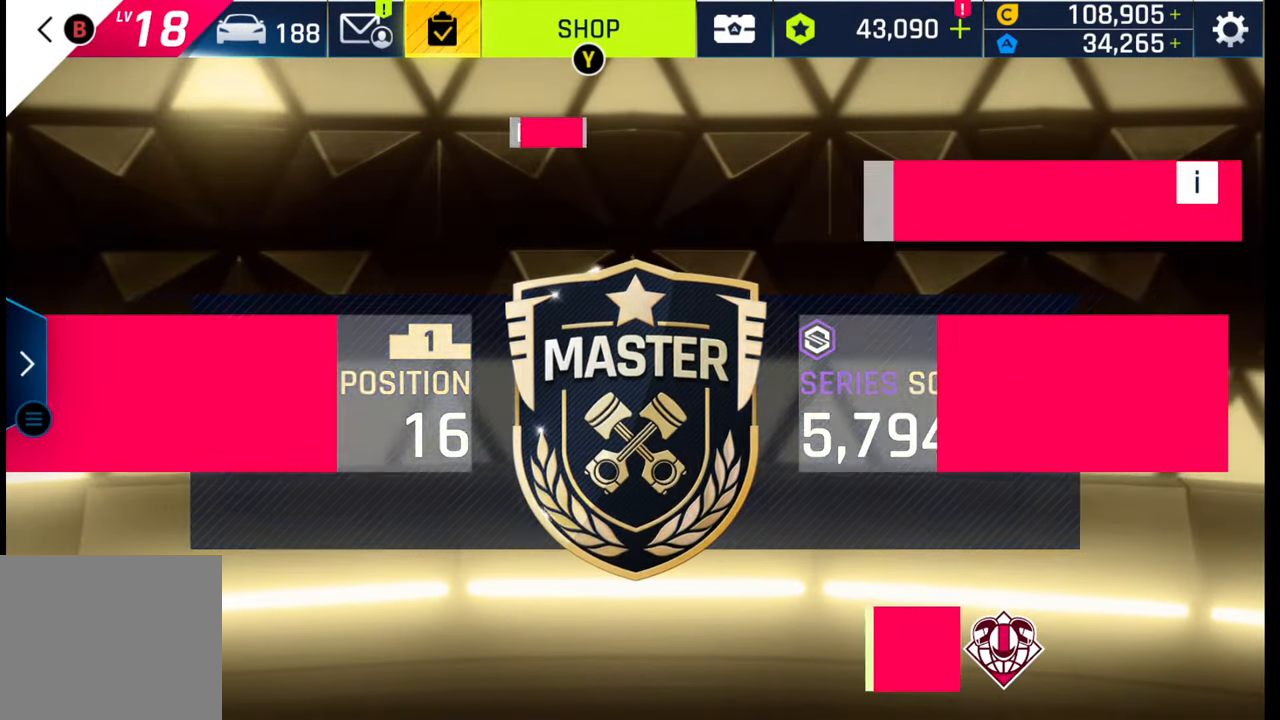
{"buttons": [], "left_stick": "center", "right_stick": "center", "events": []}
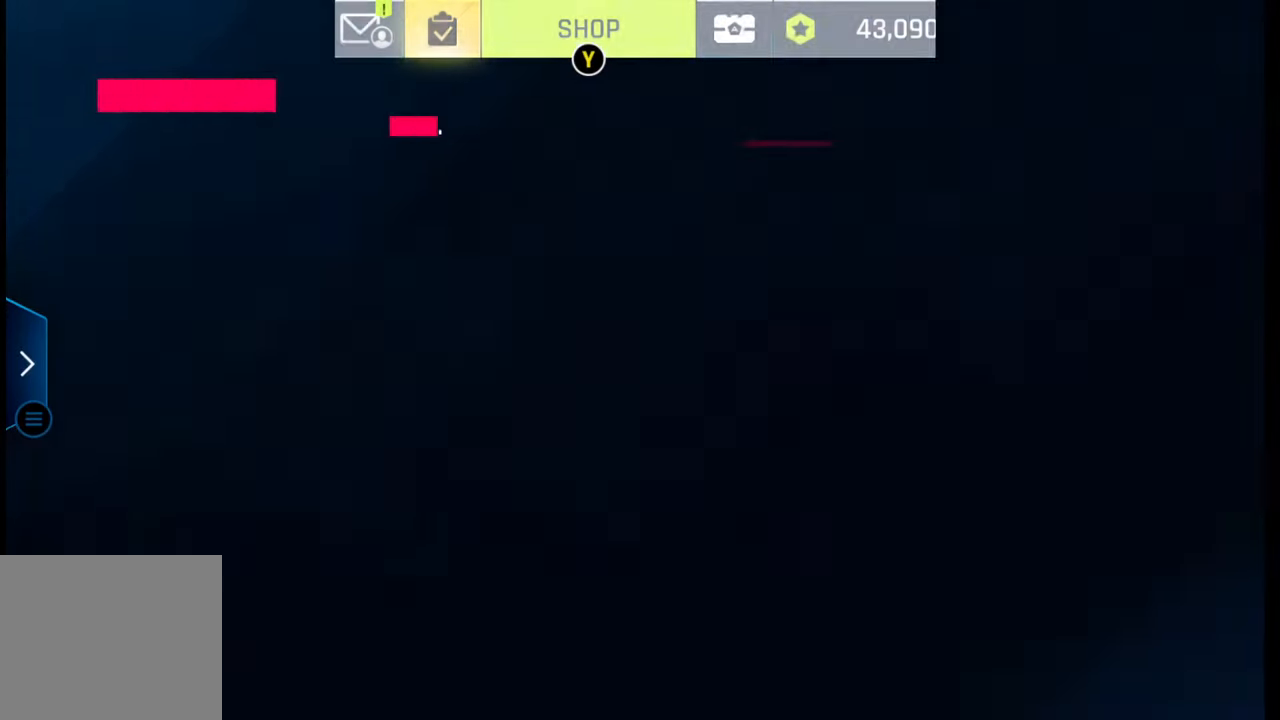
{"buttons": [], "left_stick": "center", "right_stick": "center", "events": []}
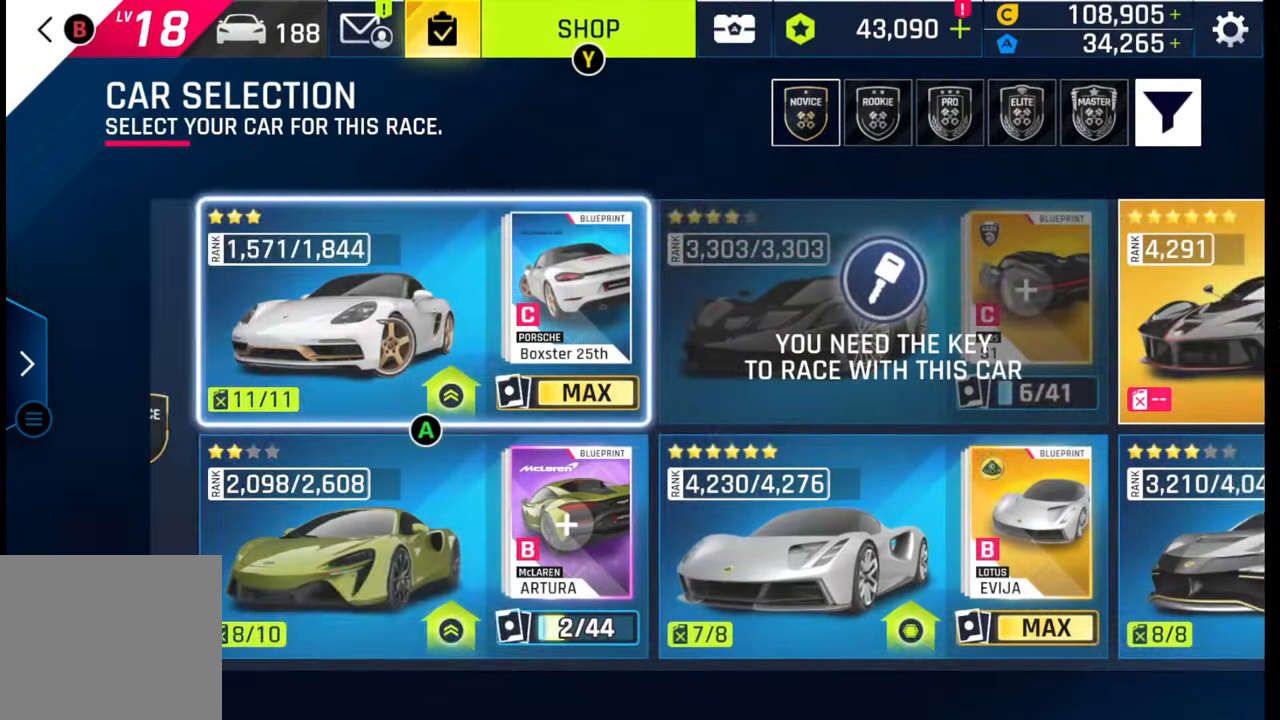
{"buttons": [], "left_stick": "center", "right_stick": "center", "events": []}
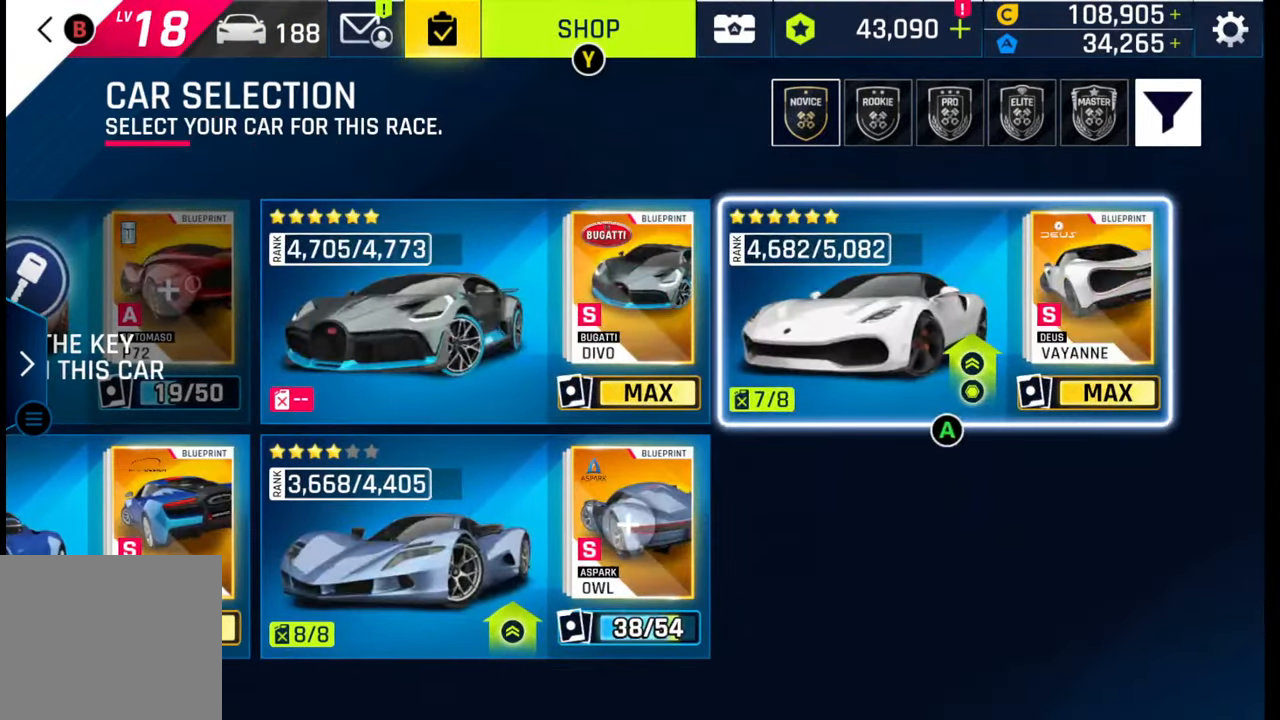
{"buttons": [], "left_stick": "center", "right_stick": "center", "events": [[33, "CROSS", "down"], [150, "CROSS", "up"]]}